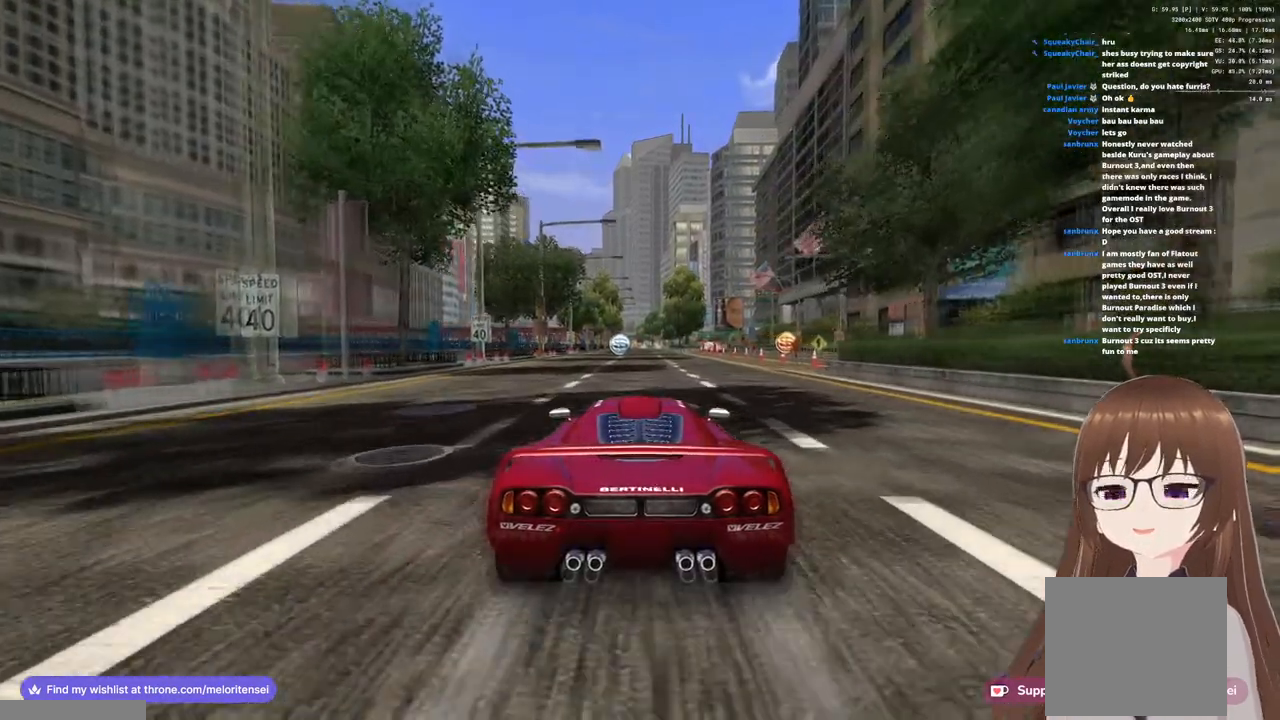
Gameplay with a controller (PlayStation layout); each line is a JSON object with the inputs held at the frame after it. "events" lists button and stick changes between this image and that frame as [ms after this image, input, new state], when the widget could be followed in between.
{"buttons": ["CROSS"], "left_stick": "right", "right_stick": "center", "events": [[50, "left_stick", "center"], [467, "left_stick", "right"]]}
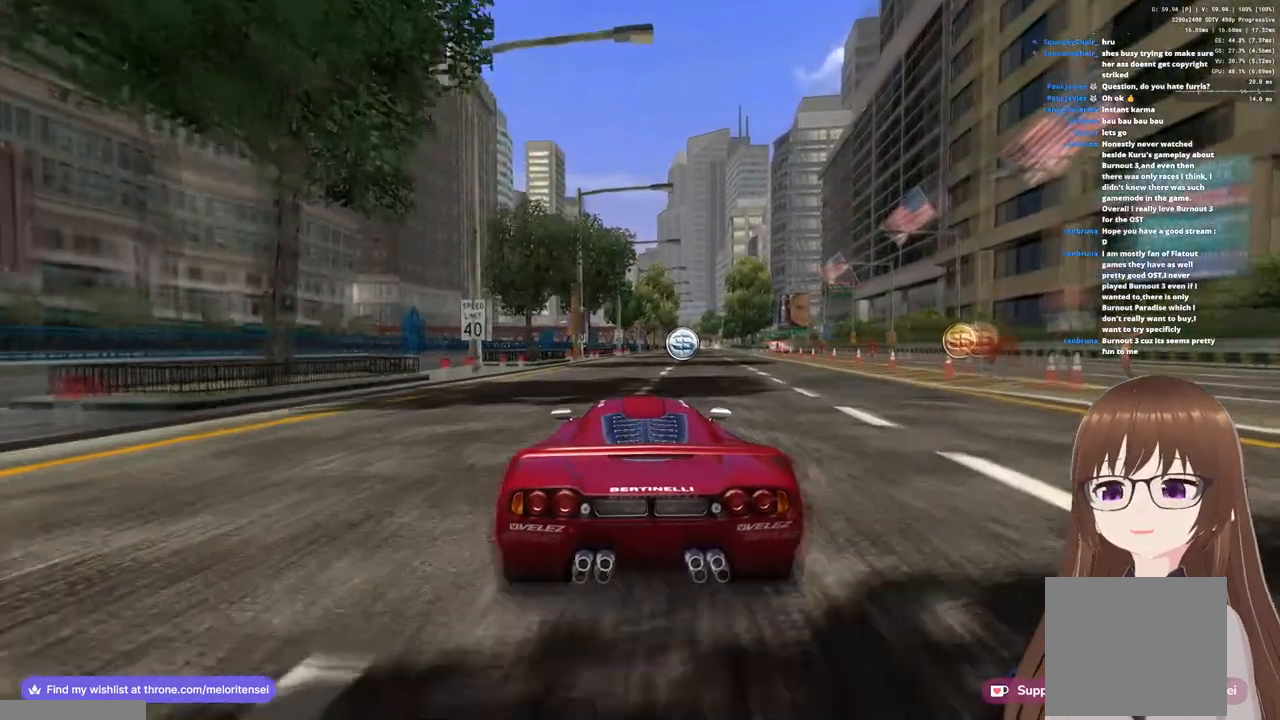
{"buttons": ["CROSS"], "left_stick": "center", "right_stick": "center", "events": [[50, "left_stick", "center"], [233, "left_stick", "right"], [333, "left_stick", "center"]]}
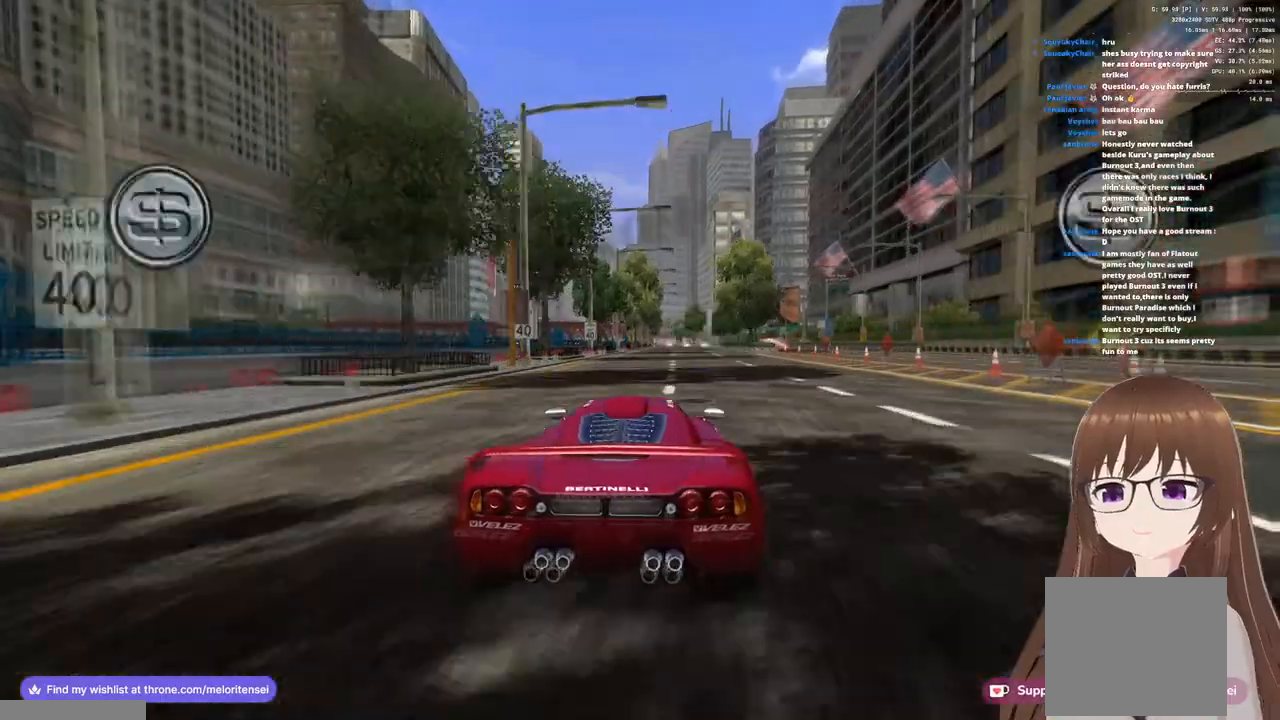
{"buttons": ["CROSS"], "left_stick": "center", "right_stick": "center", "events": [[50, "left_stick", "right"], [317, "left_stick", "center"]]}
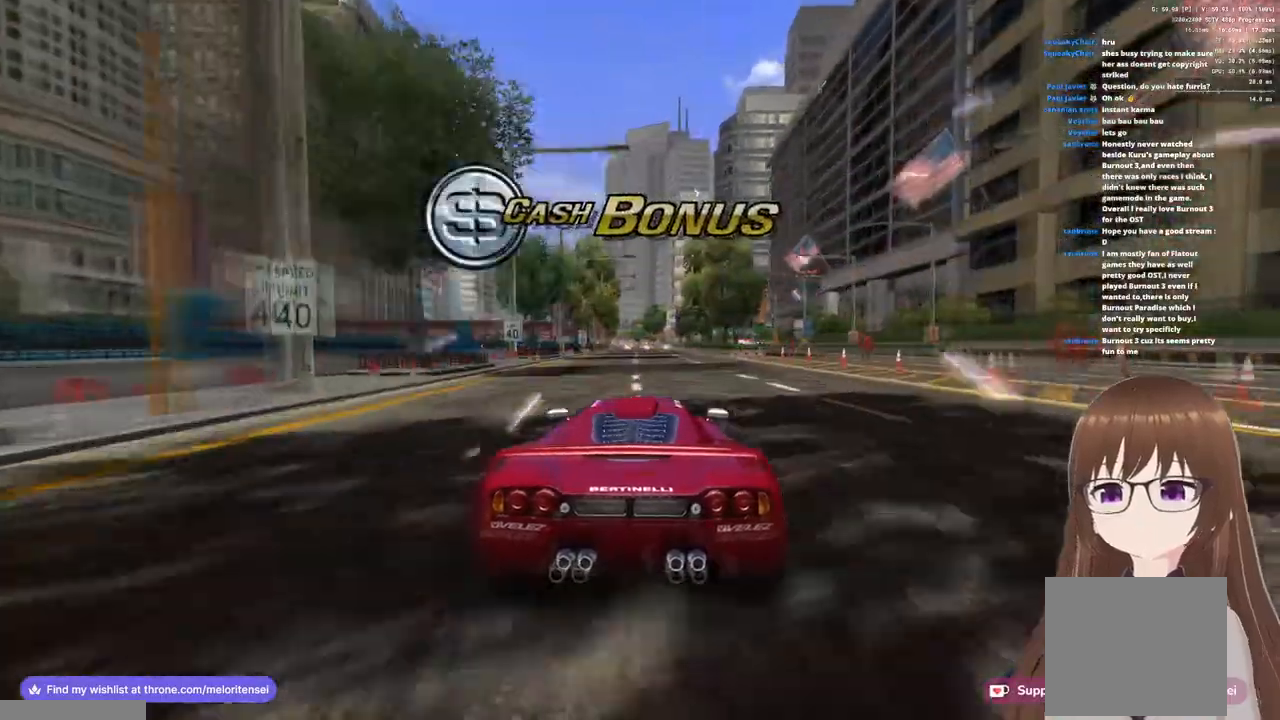
{"buttons": ["CROSS"], "left_stick": "center", "right_stick": "center", "events": []}
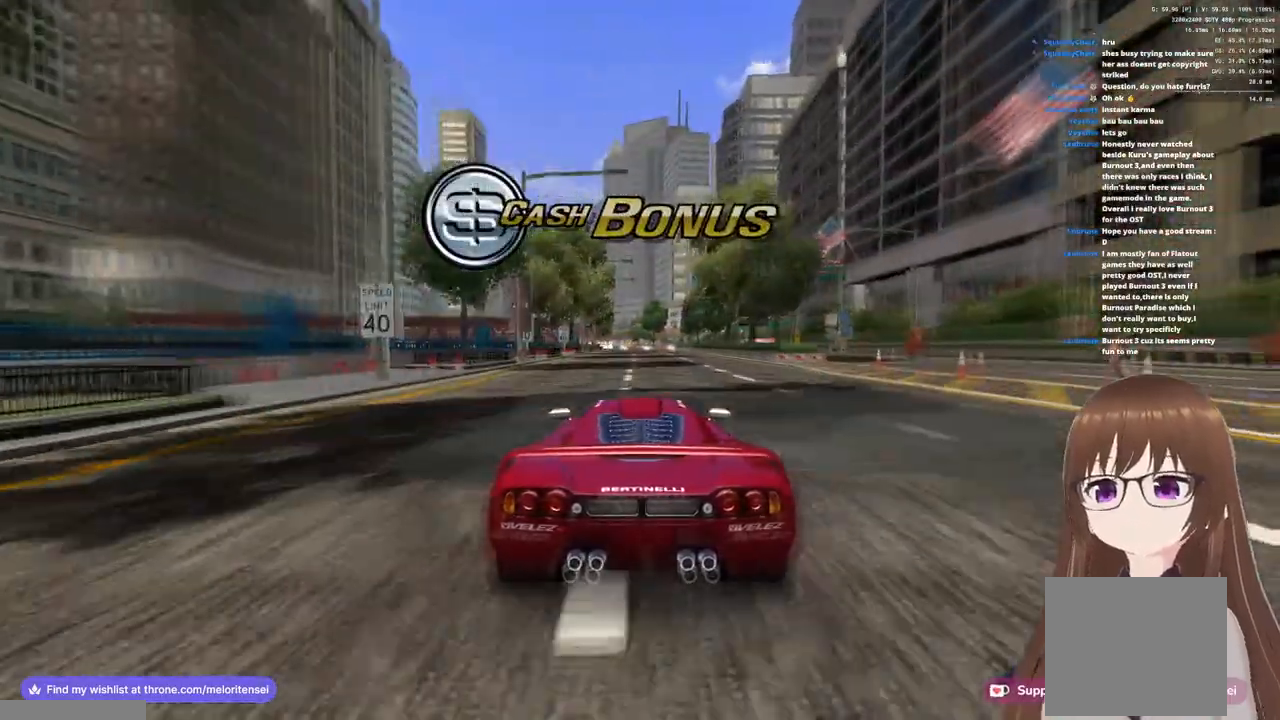
{"buttons": ["CROSS"], "left_stick": "center", "right_stick": "center", "events": []}
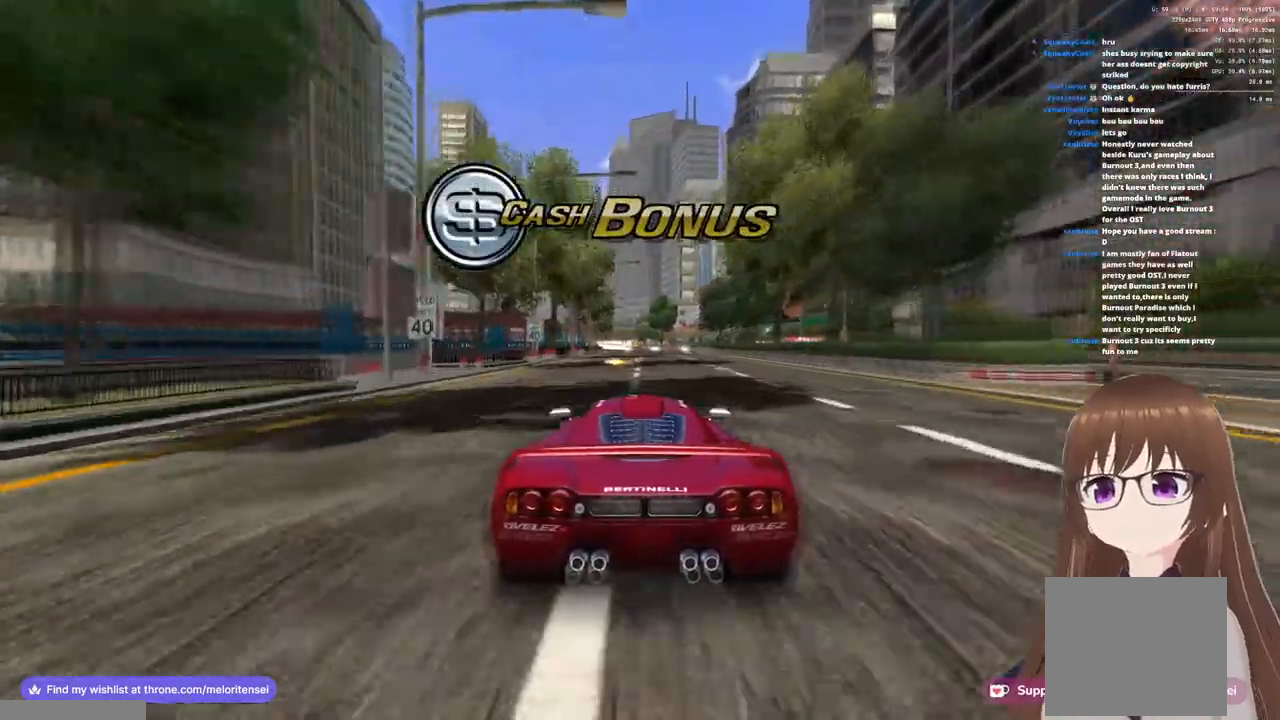
{"buttons": ["CROSS"], "left_stick": "left", "right_stick": "center", "events": [[83, "left_stick", "right"], [183, "left_stick", "center"], [417, "left_stick", "left"]]}
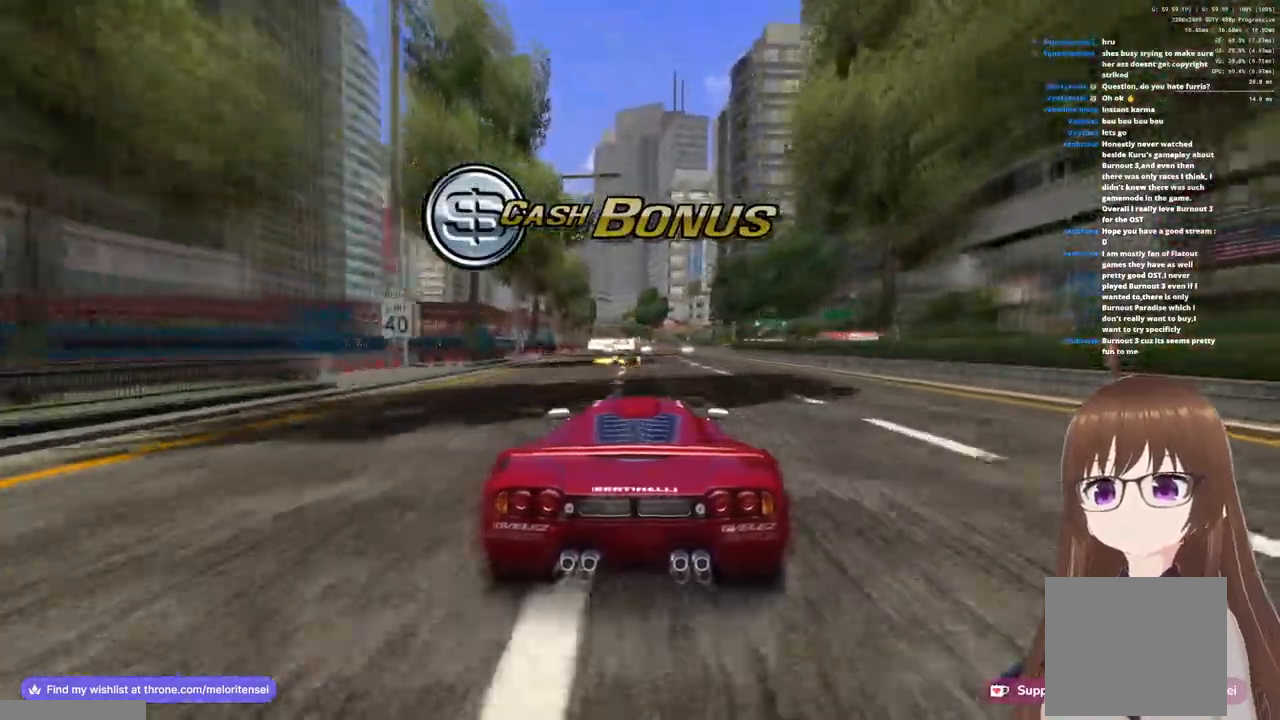
{"buttons": ["CROSS"], "left_stick": "center", "right_stick": "center", "events": [[17, "left_stick", "center"], [317, "left_stick", "right"], [400, "left_stick", "center"]]}
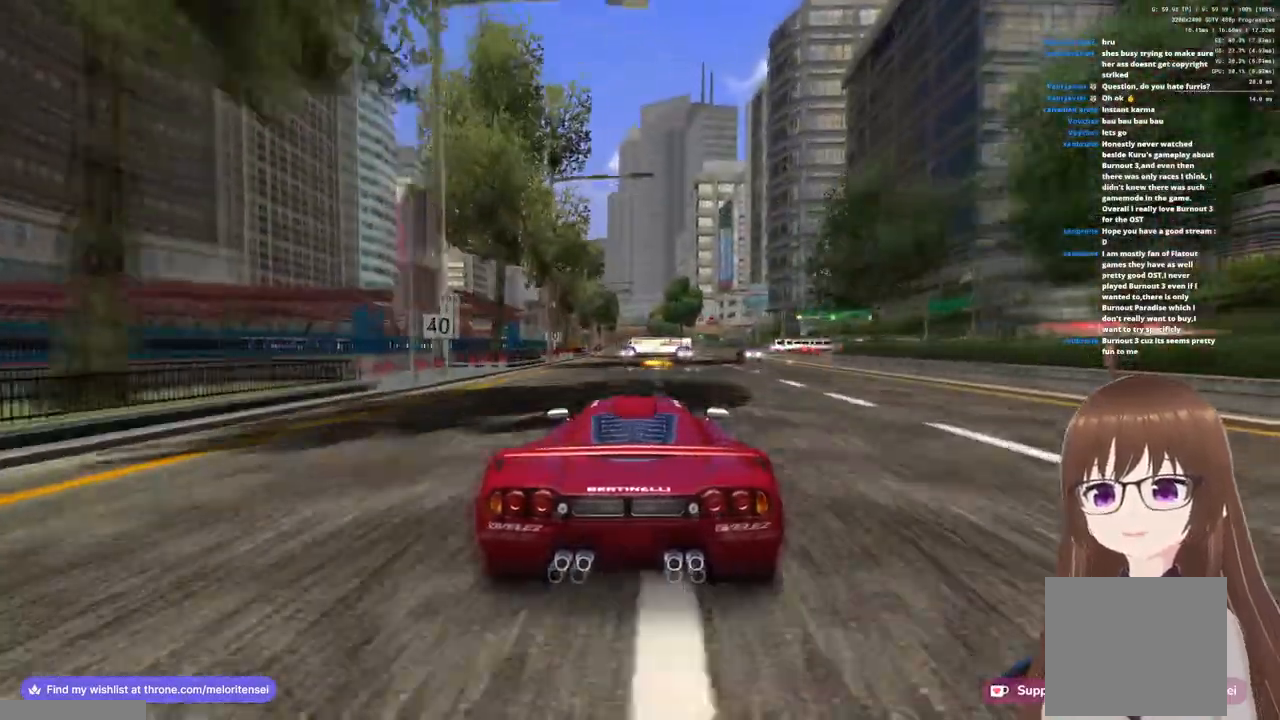
{"buttons": ["CROSS"], "left_stick": "center", "right_stick": "center", "events": []}
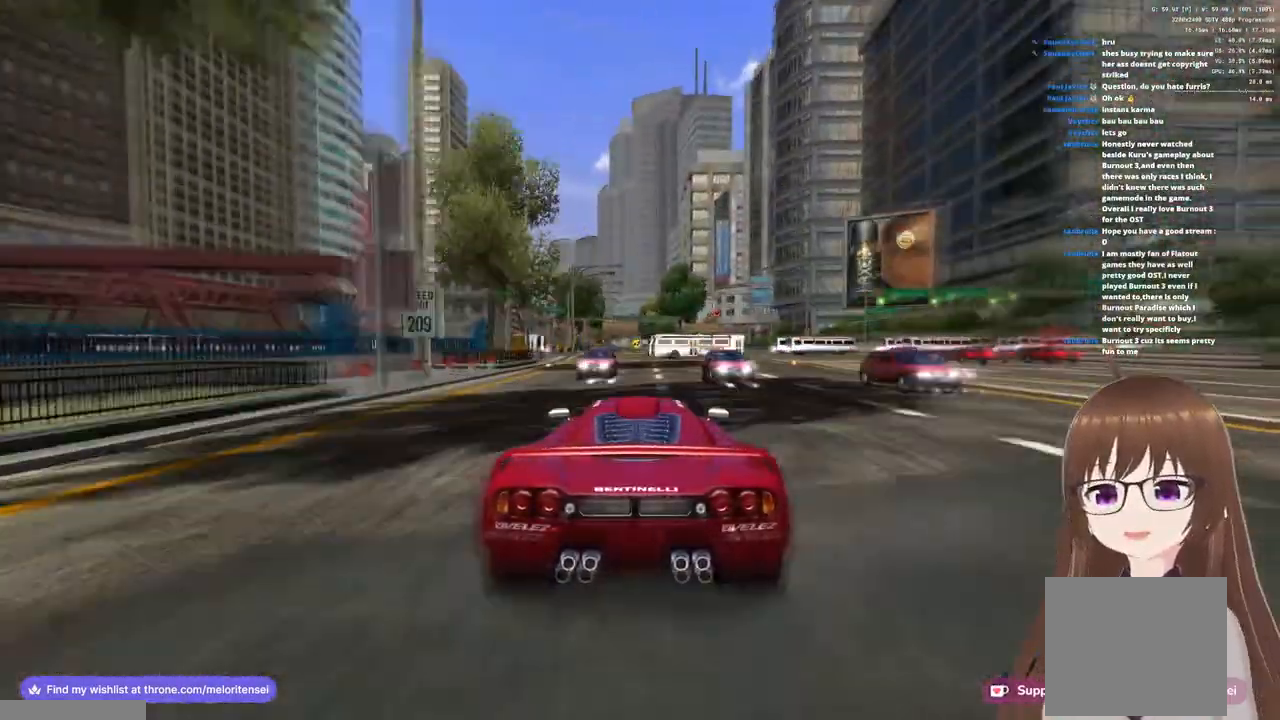
{"buttons": ["CROSS", "SQUARE", "R1"], "left_stick": "center", "right_stick": "center", "events": [[67, "left_stick", "right"], [350, "R1", "down"], [350, "SQUARE", "down"], [467, "left_stick", "center"]]}
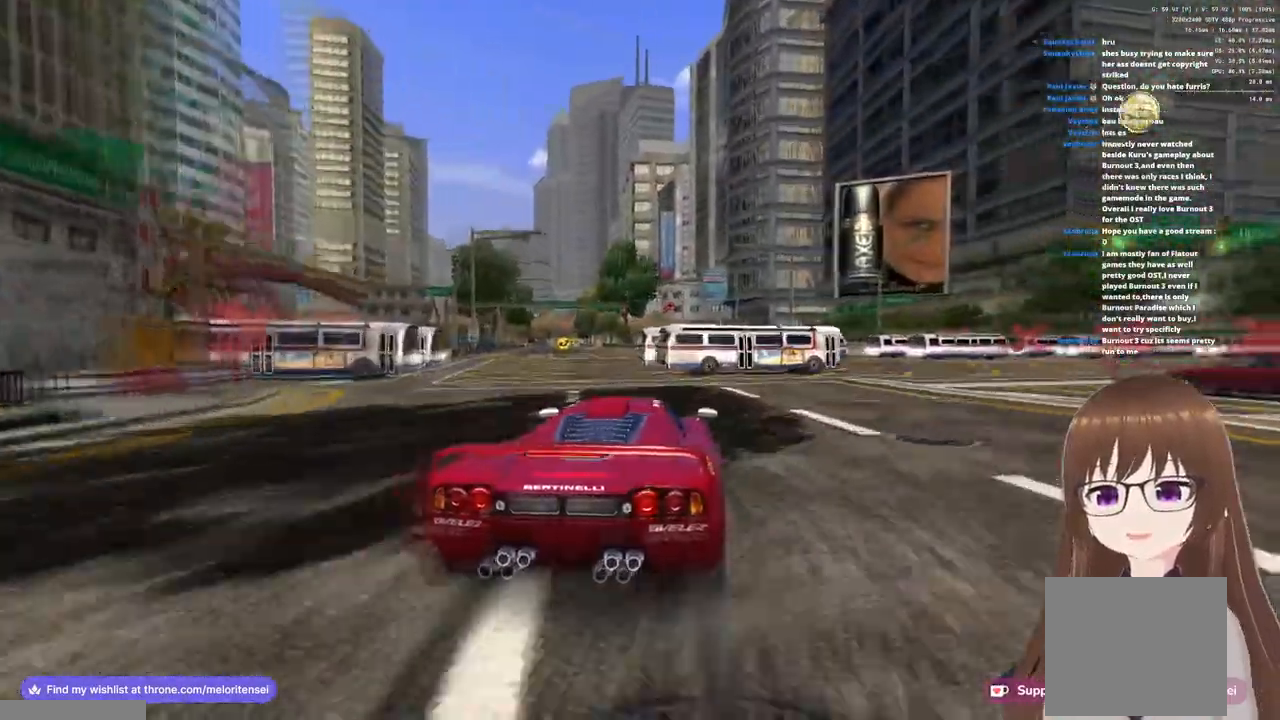
{"buttons": ["CROSS", "R1"], "left_stick": "up-right", "right_stick": "center", "events": [[150, "left_stick", "left"], [400, "left_stick", "up-right"], [483, "SQUARE", "up"]]}
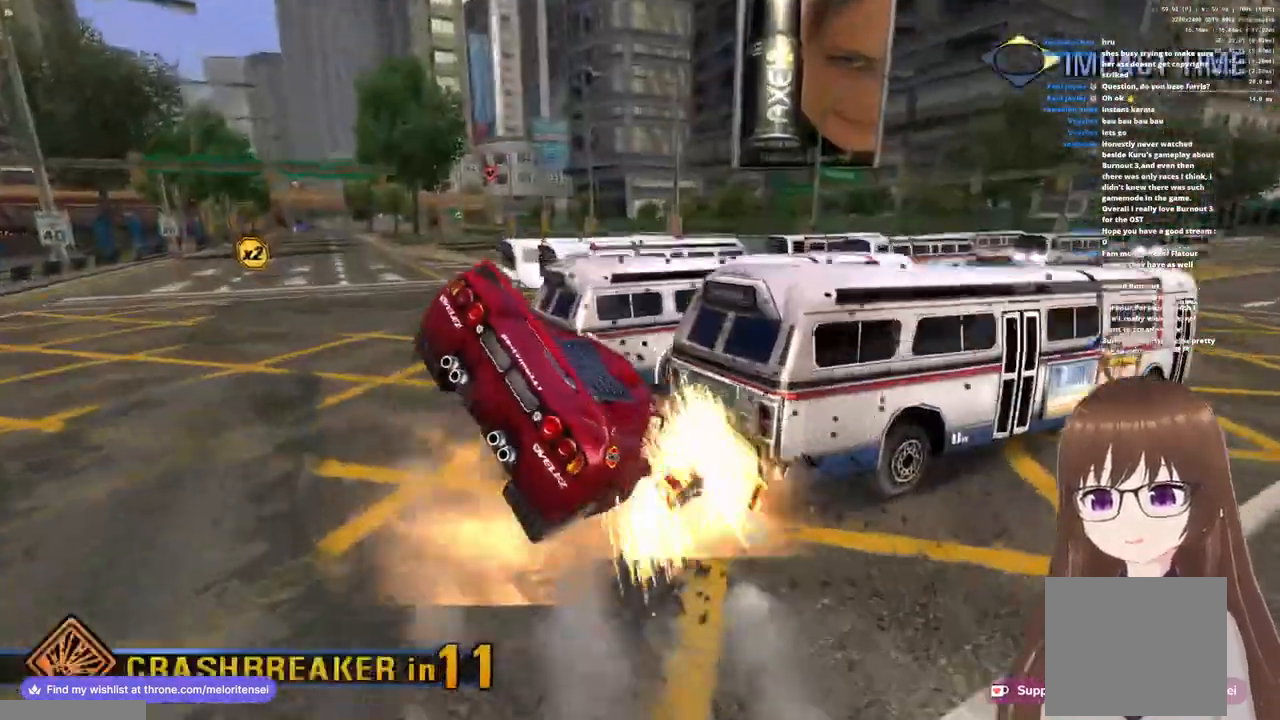
{"buttons": ["CROSS", "R1"], "left_stick": "up-right", "right_stick": "center", "events": []}
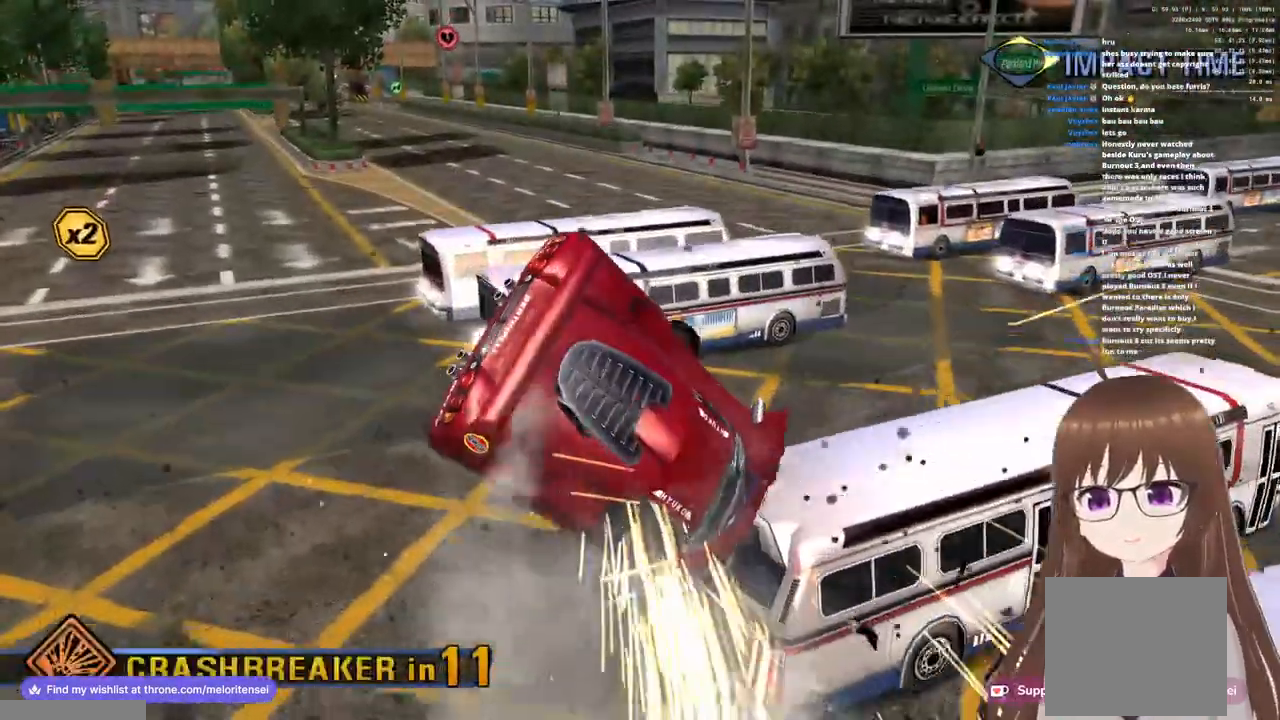
{"buttons": ["CROSS", "R1"], "left_stick": "up-left", "right_stick": "center", "events": [[483, "left_stick", "up-left"]]}
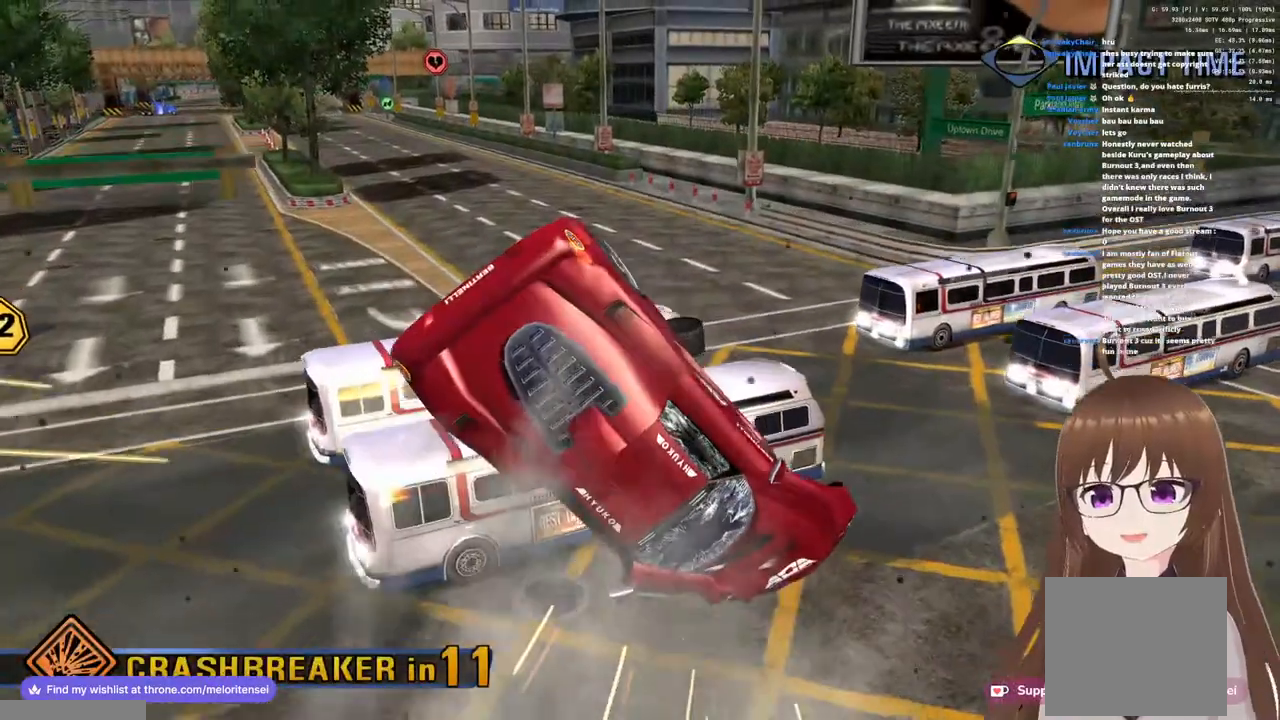
{"buttons": ["CROSS", "R1"], "left_stick": "up-left", "right_stick": "center", "events": []}
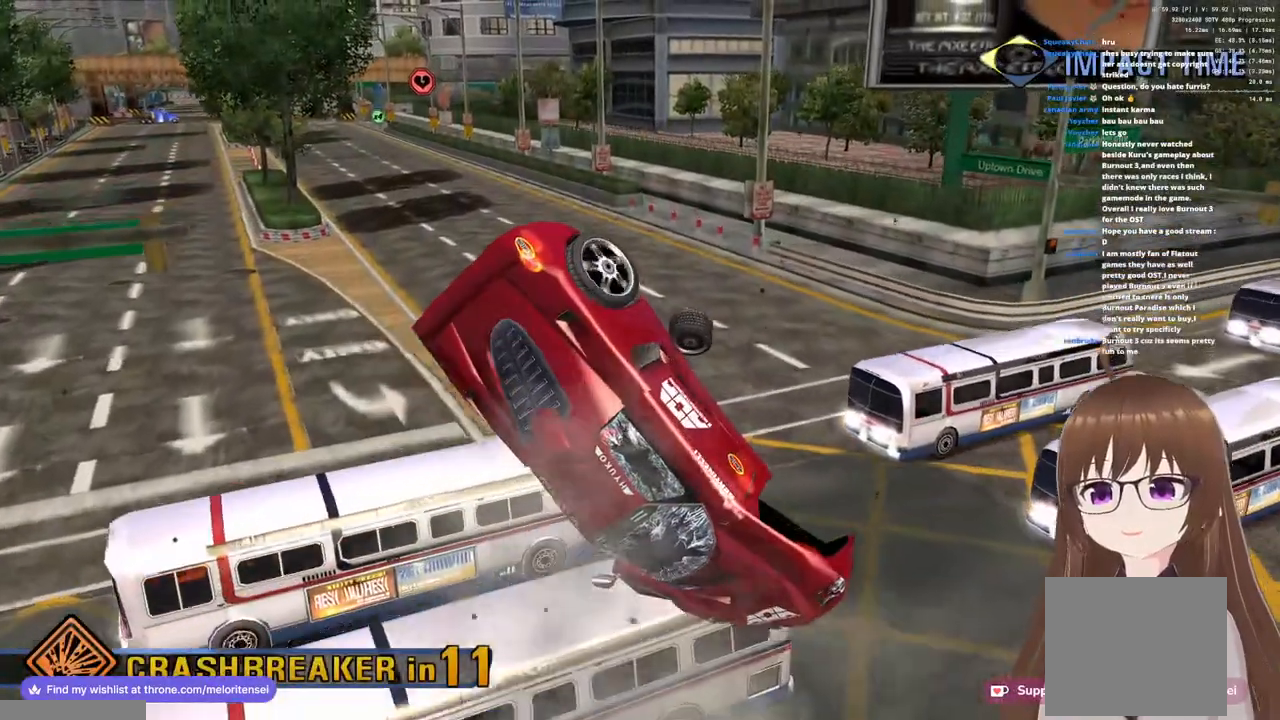
{"buttons": ["CROSS", "R1"], "left_stick": "up-left", "right_stick": "center", "events": []}
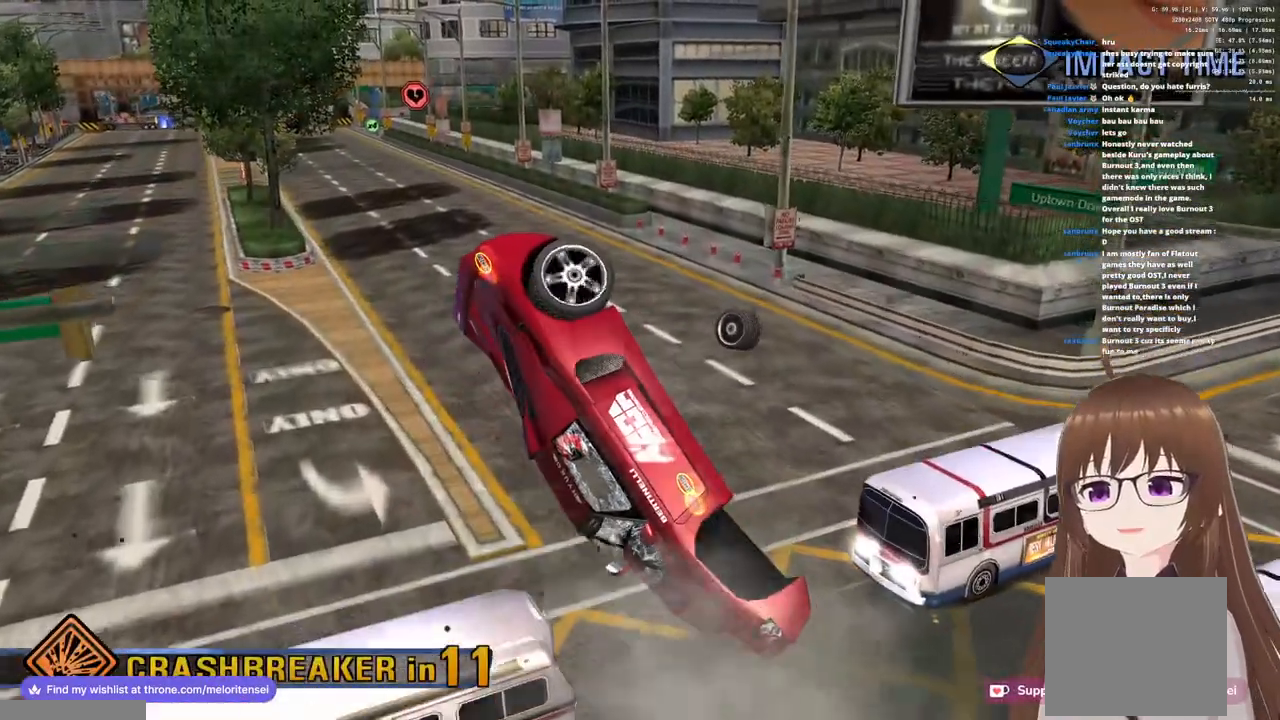
{"buttons": ["CROSS", "R1"], "left_stick": "up", "right_stick": "center", "events": [[83, "left_stick", "up"]]}
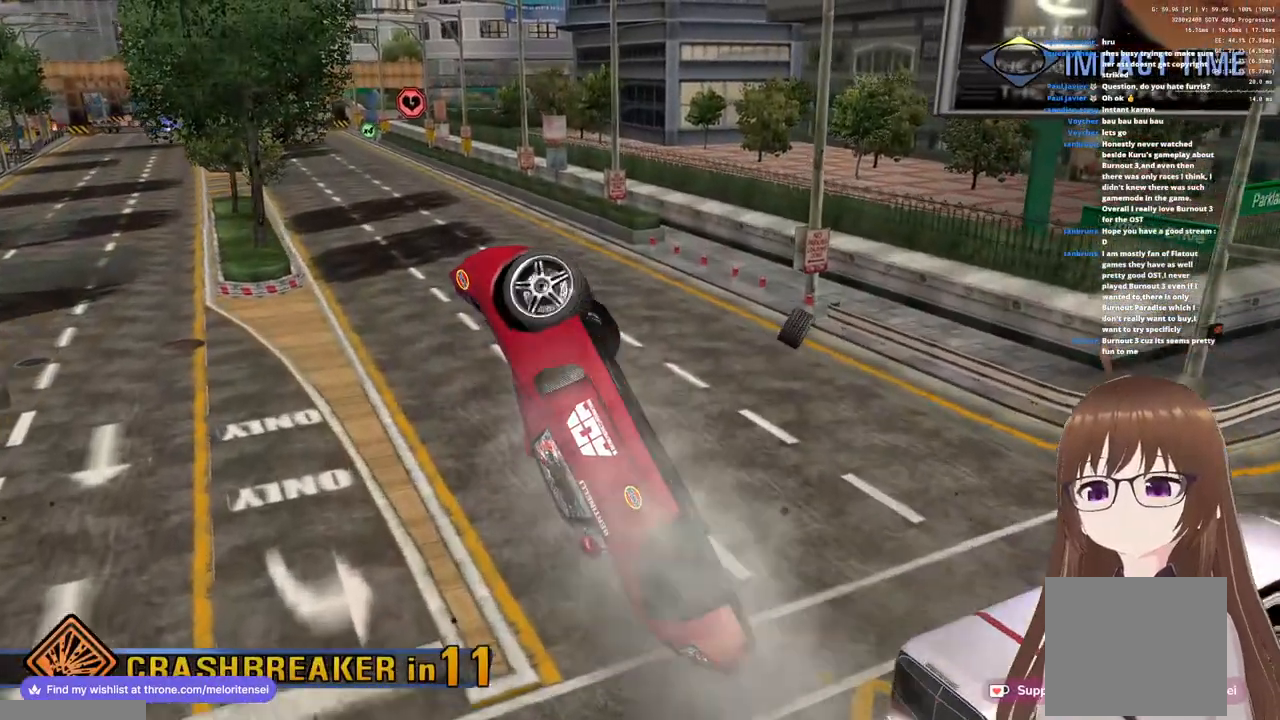
{"buttons": ["CROSS", "R1"], "left_stick": "up-left", "right_stick": "center", "events": [[100, "left_stick", "up-left"]]}
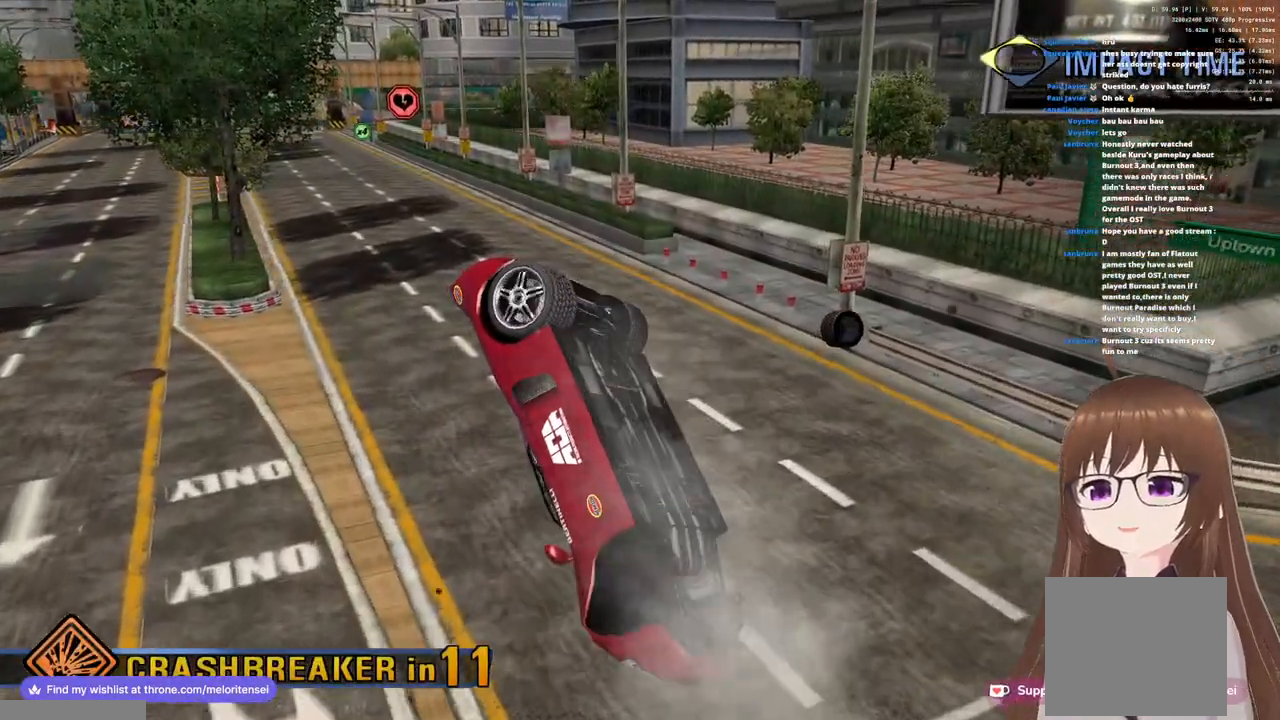
{"buttons": ["CROSS", "R1"], "left_stick": "up-left", "right_stick": "center", "events": []}
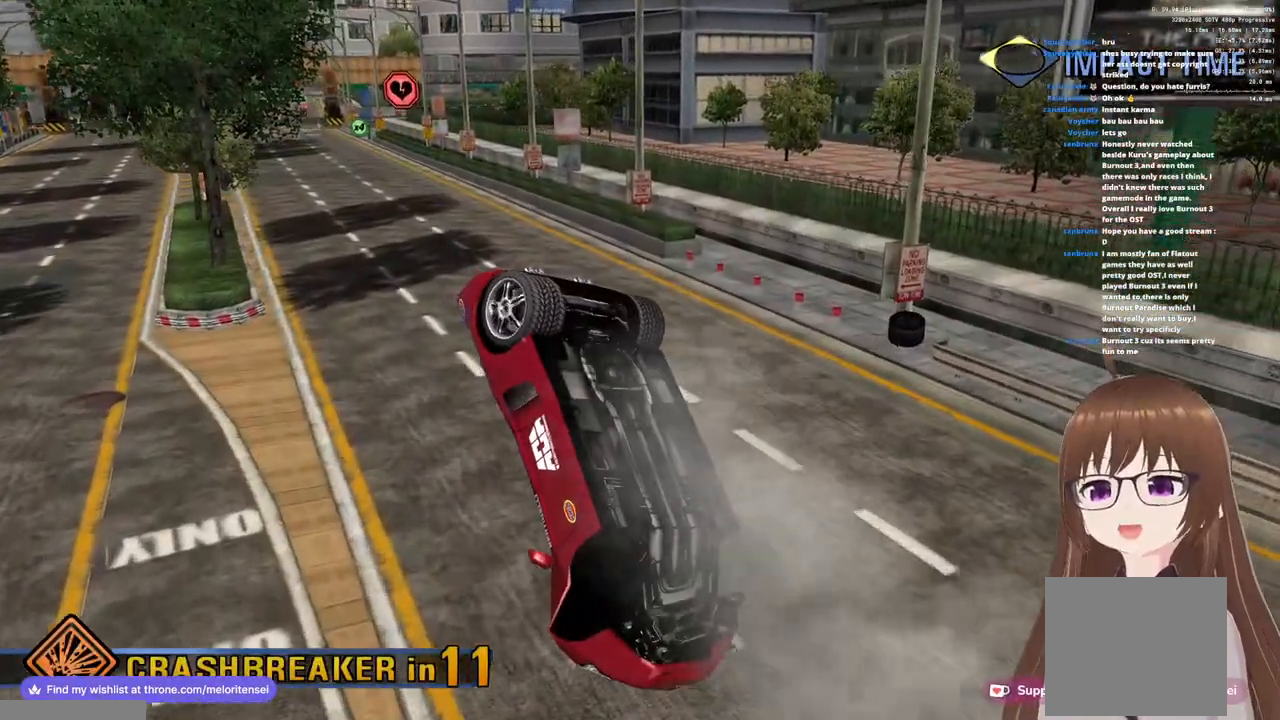
{"buttons": ["CROSS", "R1"], "left_stick": "up-left", "right_stick": "center", "events": []}
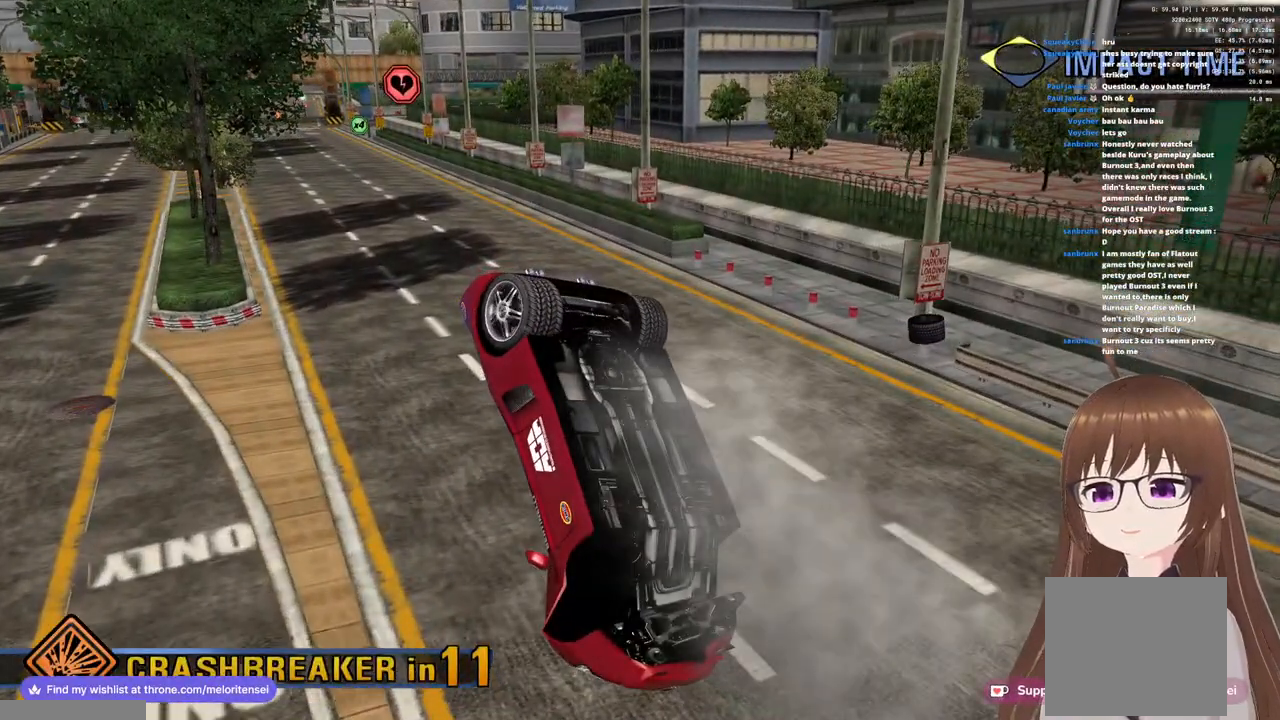
{"buttons": ["CROSS", "R1"], "left_stick": "up-left", "right_stick": "center", "events": []}
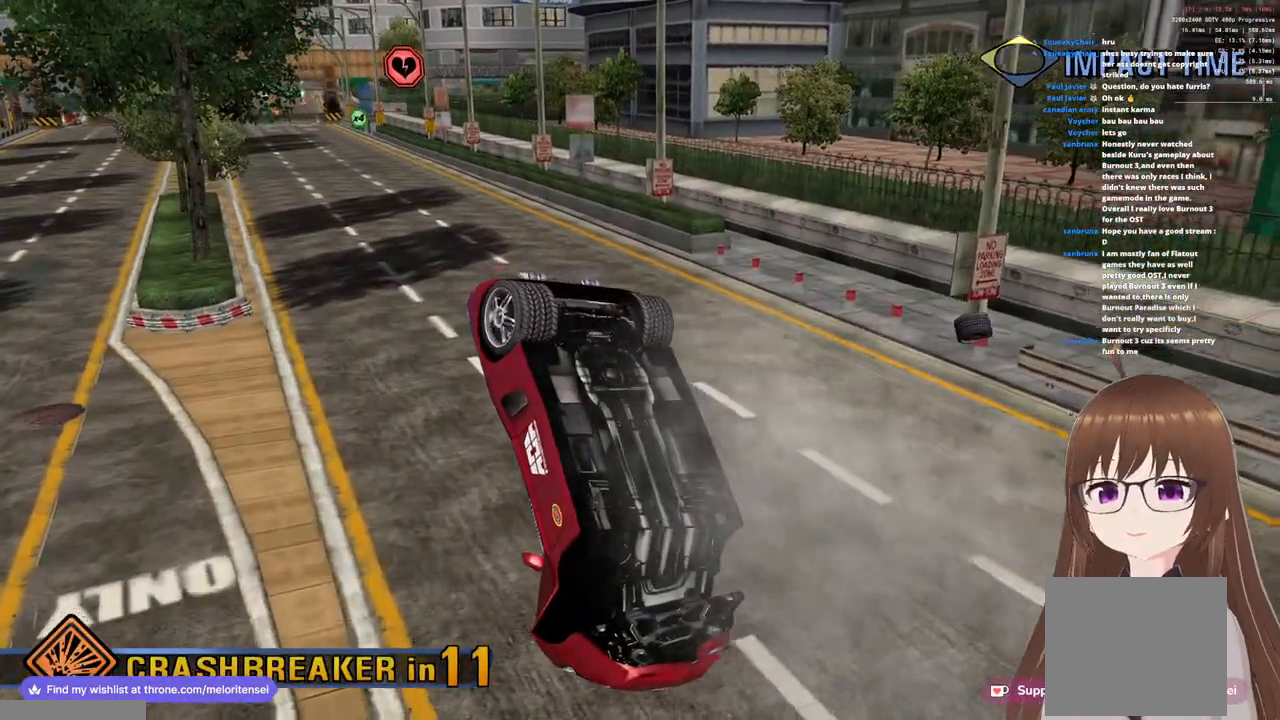
{"buttons": ["CROSS", "R1"], "left_stick": "up", "right_stick": "center", "events": [[17, "left_stick", "up"]]}
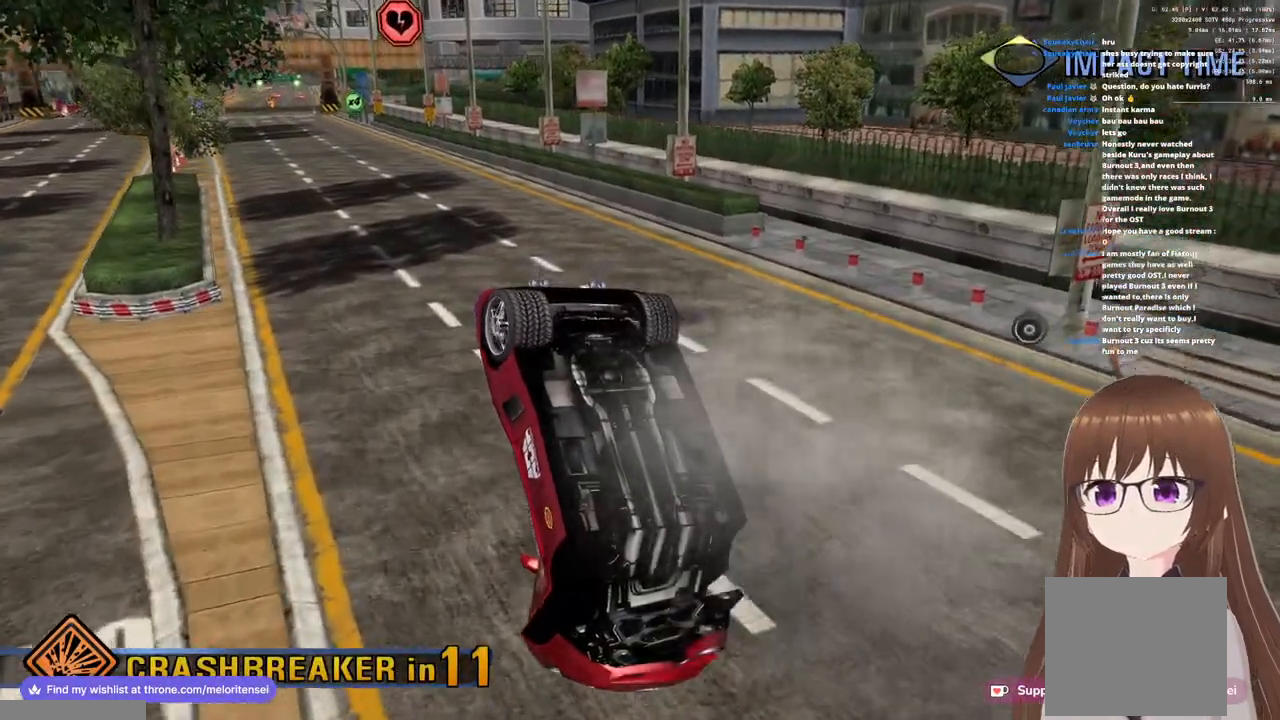
{"buttons": ["CROSS", "R1"], "left_stick": "up", "right_stick": "center", "events": []}
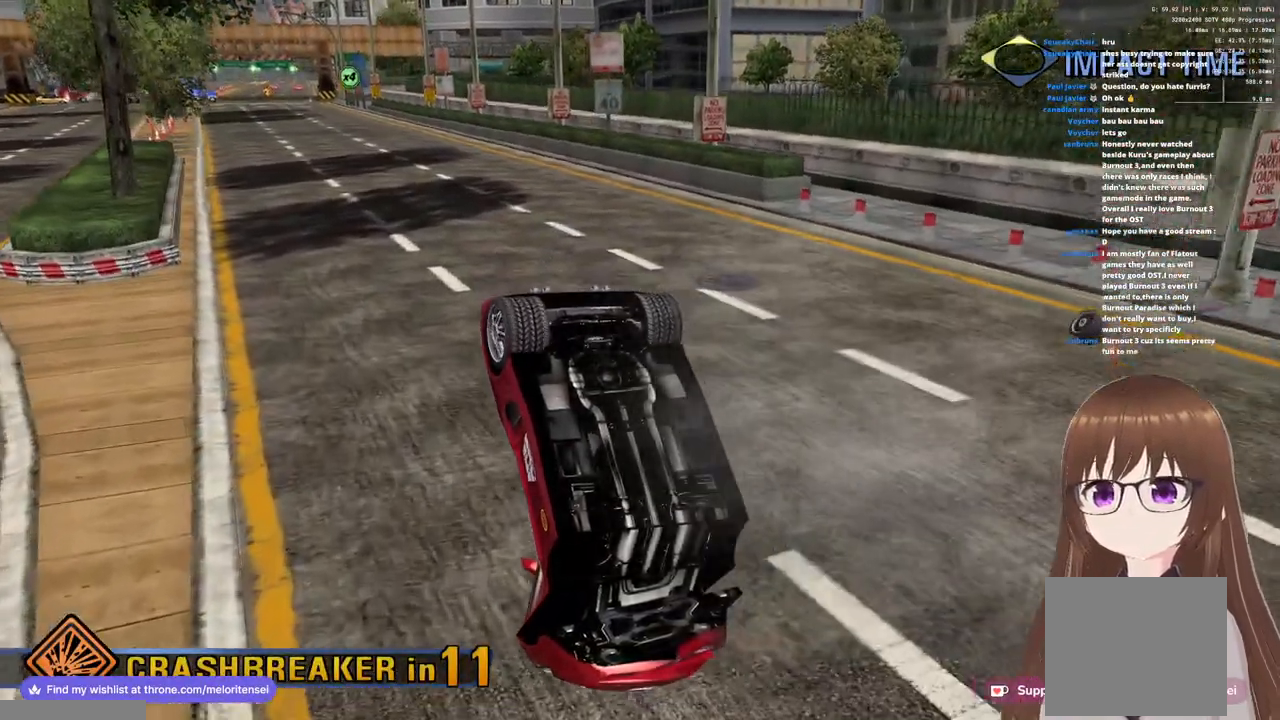
{"buttons": ["CROSS", "R1"], "left_stick": "up", "right_stick": "center", "events": []}
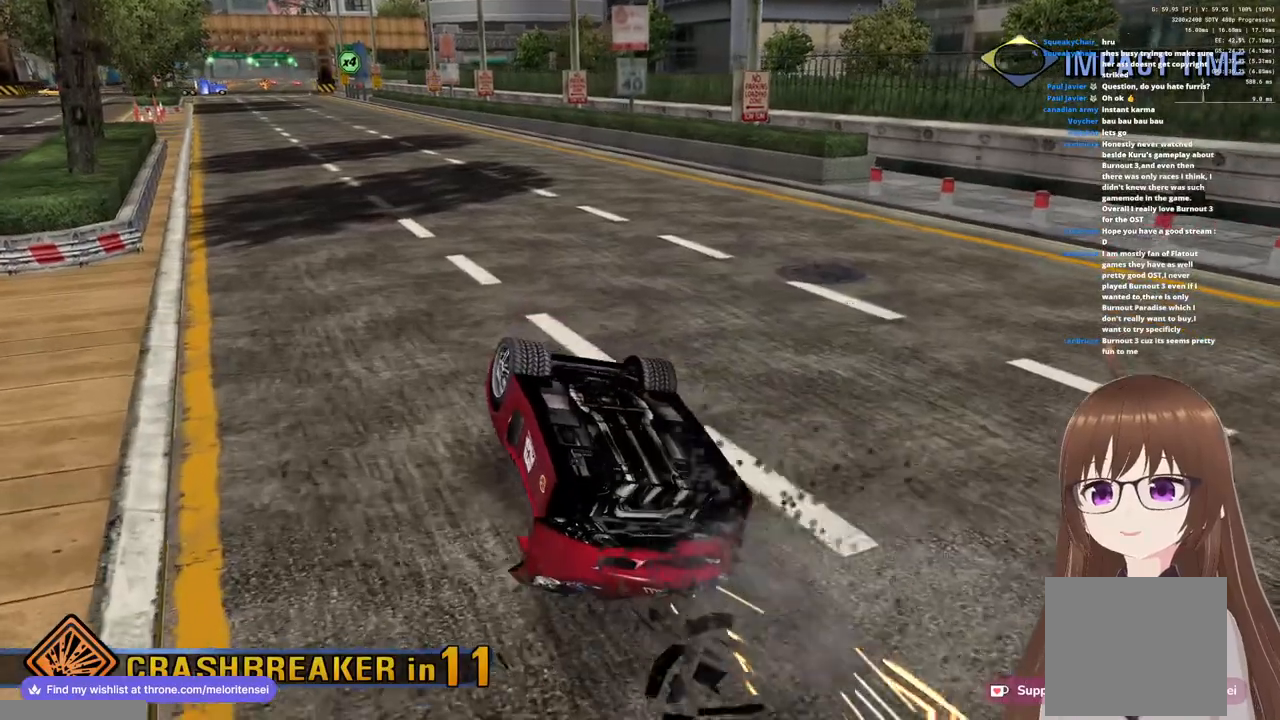
{"buttons": ["CROSS", "R1"], "left_stick": "up", "right_stick": "center", "events": []}
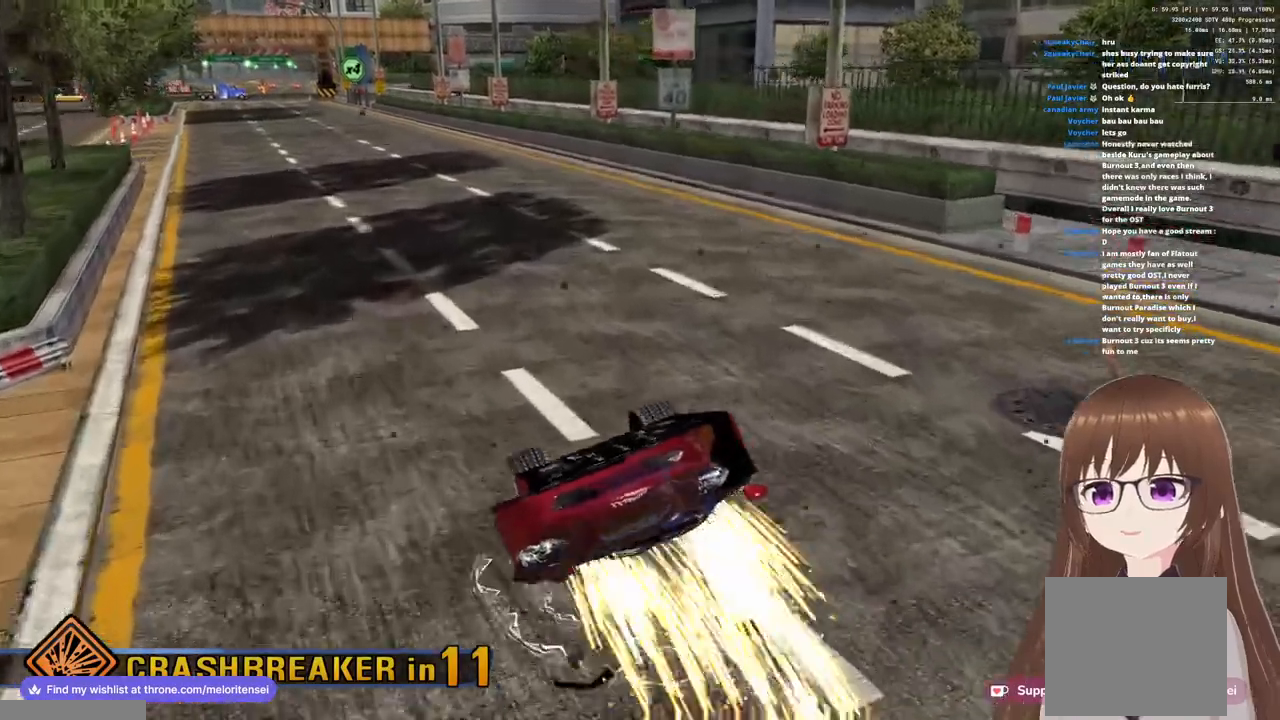
{"buttons": ["CROSS", "R1"], "left_stick": "up-left", "right_stick": "center", "events": [[33, "left_stick", "up-left"]]}
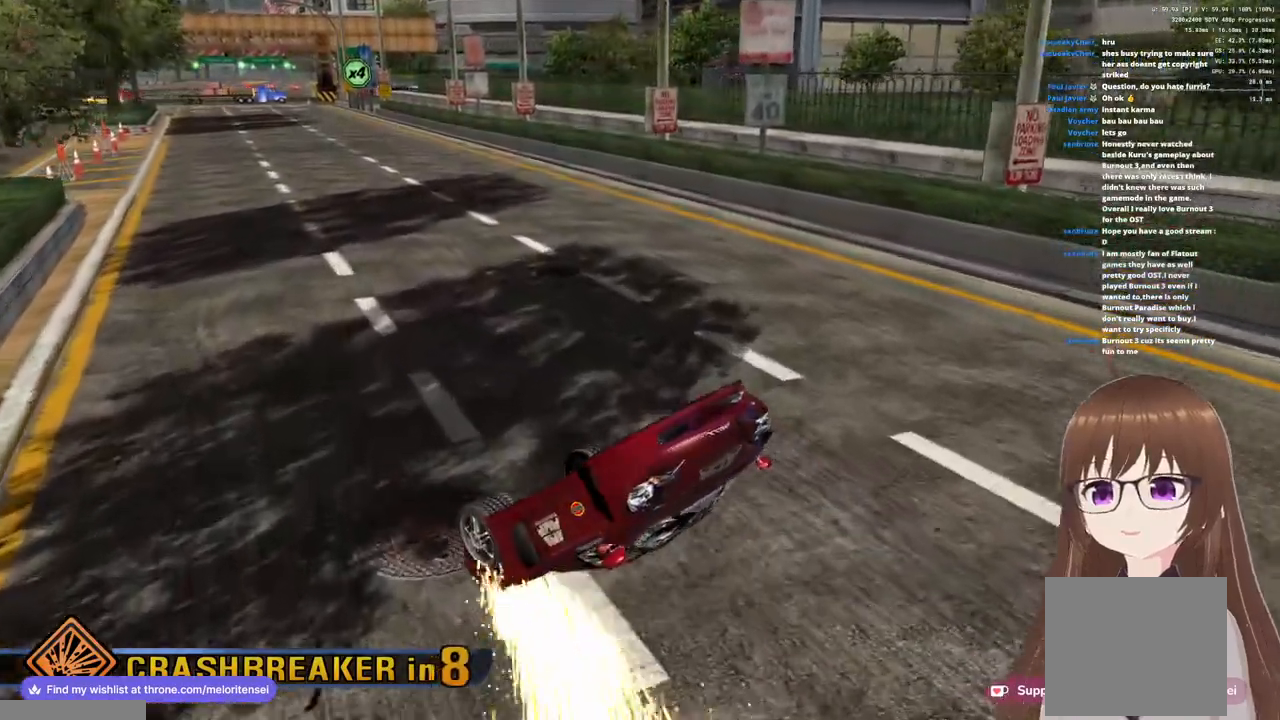
{"buttons": ["CROSS", "R1"], "left_stick": "up-left", "right_stick": "center", "events": []}
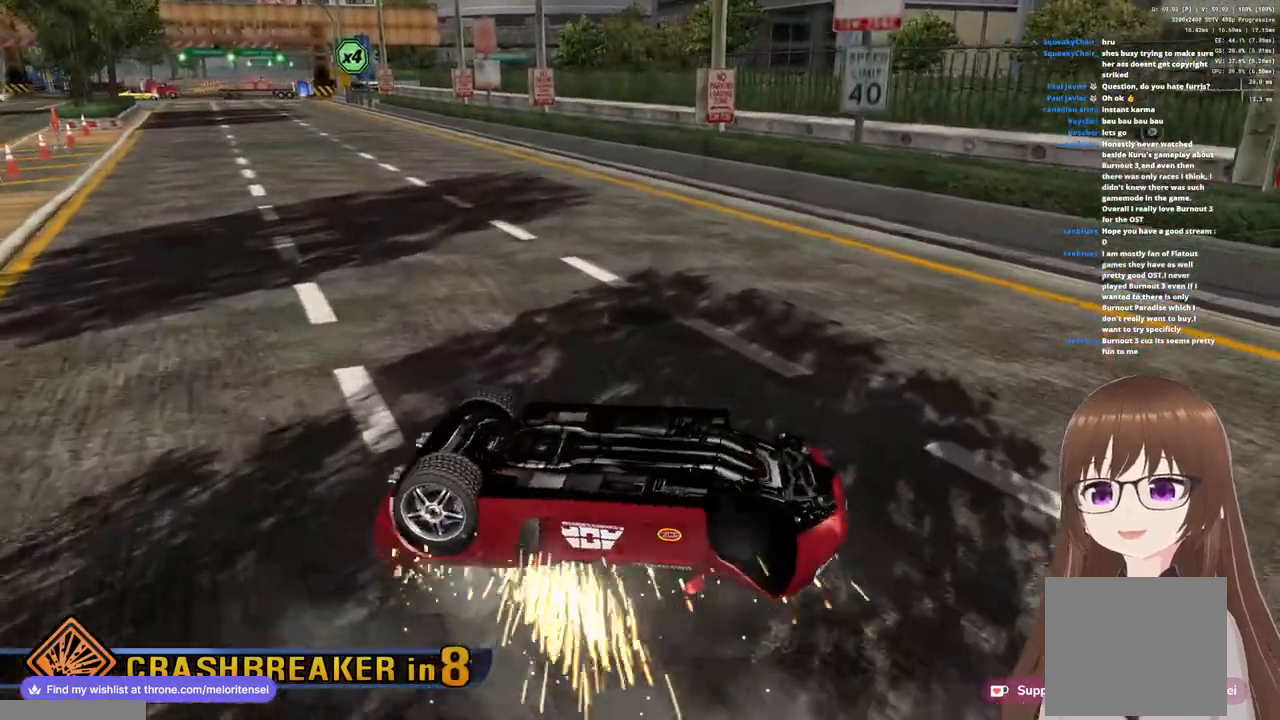
{"buttons": ["CROSS", "R1"], "left_stick": "up-left", "right_stick": "center", "events": []}
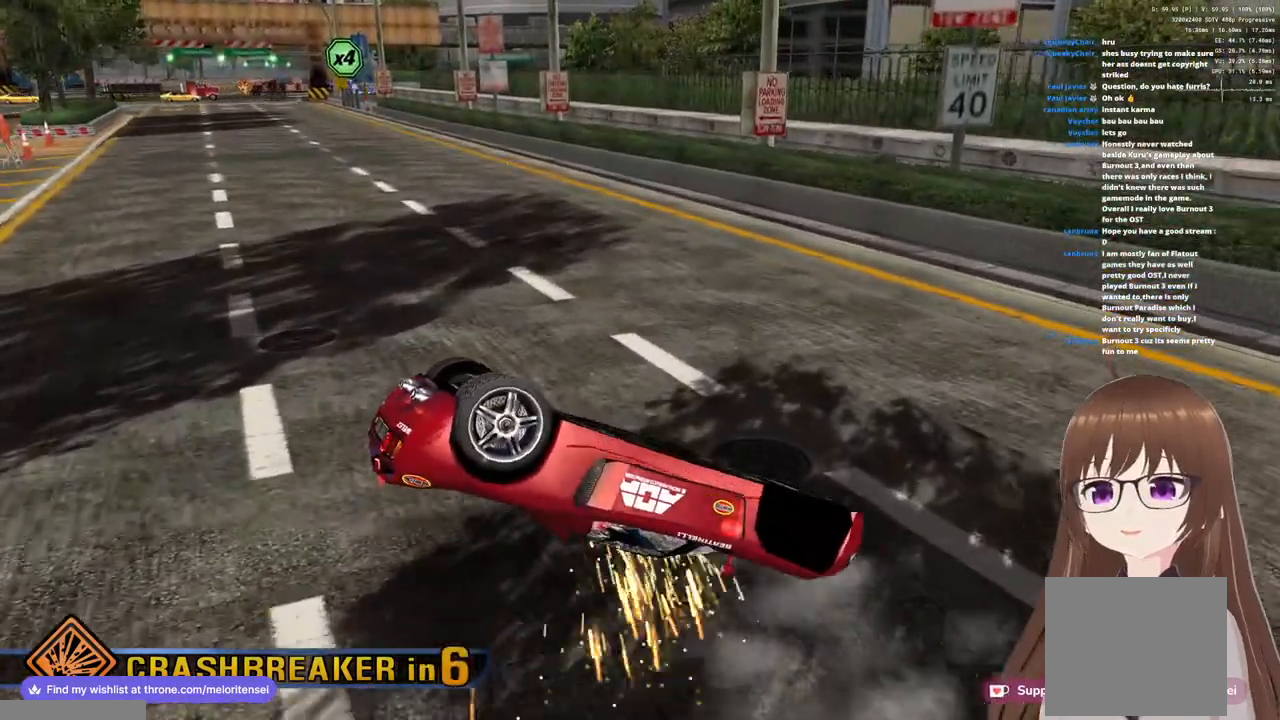
{"buttons": ["CROSS", "R1"], "left_stick": "up-left", "right_stick": "center", "events": []}
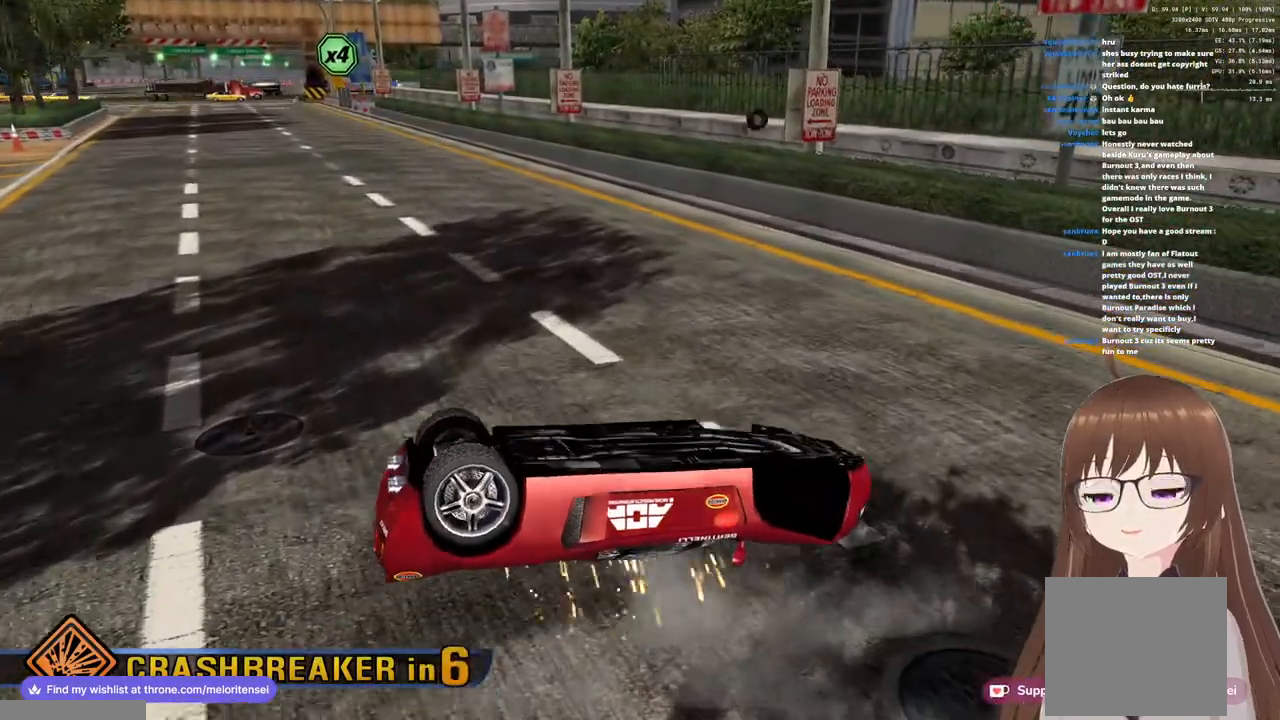
{"buttons": ["CROSS", "R1"], "left_stick": "up-left", "right_stick": "center", "events": []}
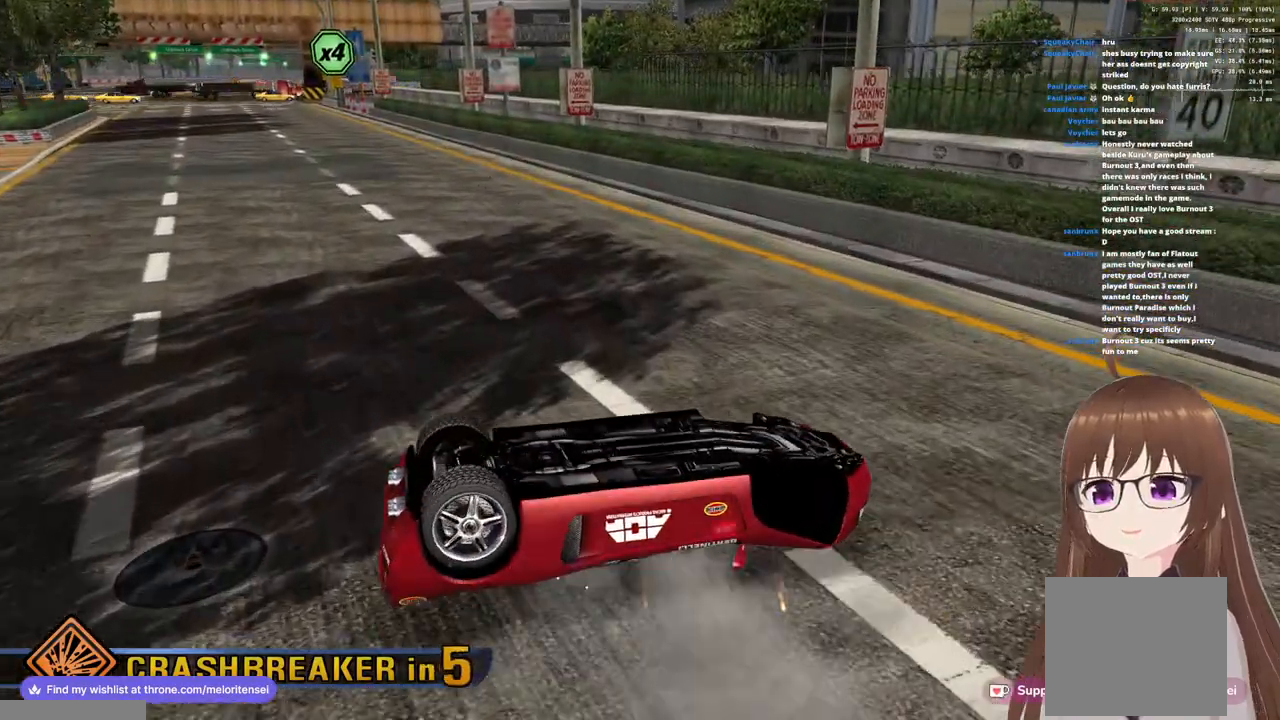
{"buttons": ["CROSS", "R1"], "left_stick": "up-left", "right_stick": "center", "events": []}
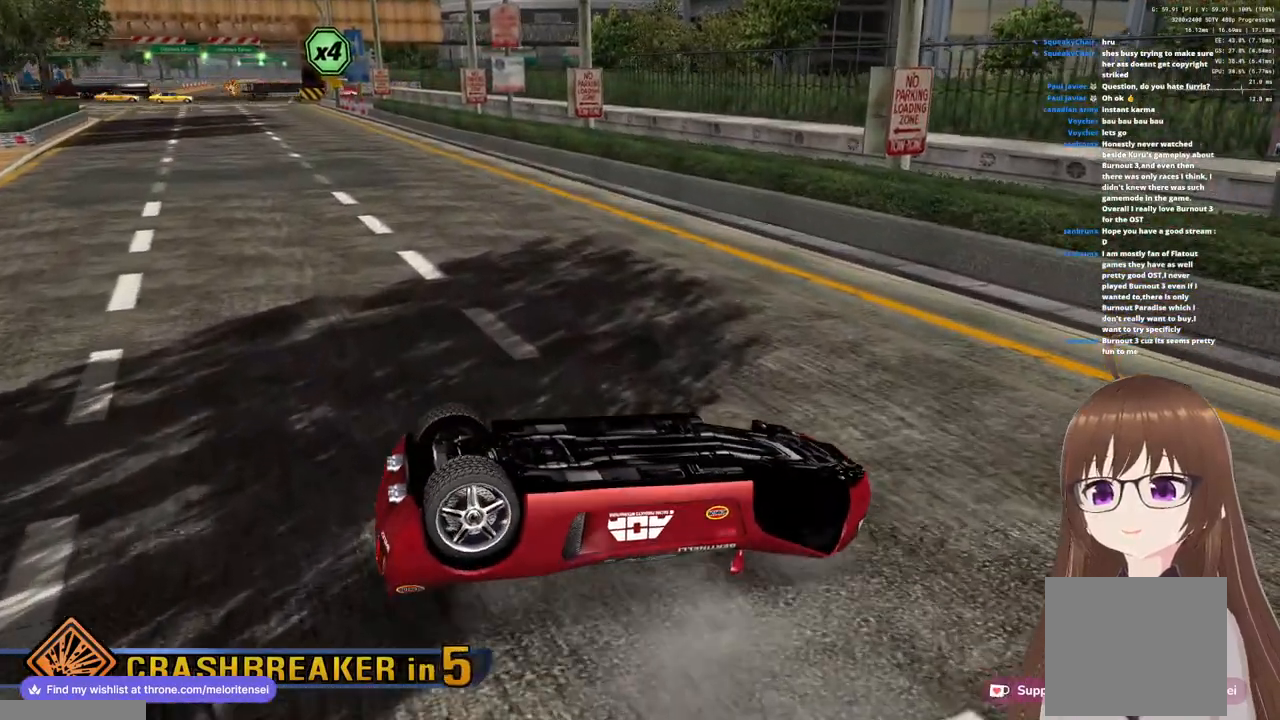
{"buttons": [], "left_stick": "center", "right_stick": "center", "events": [[167, "left_stick", "center"], [367, "CROSS", "up"], [383, "R1", "up"]]}